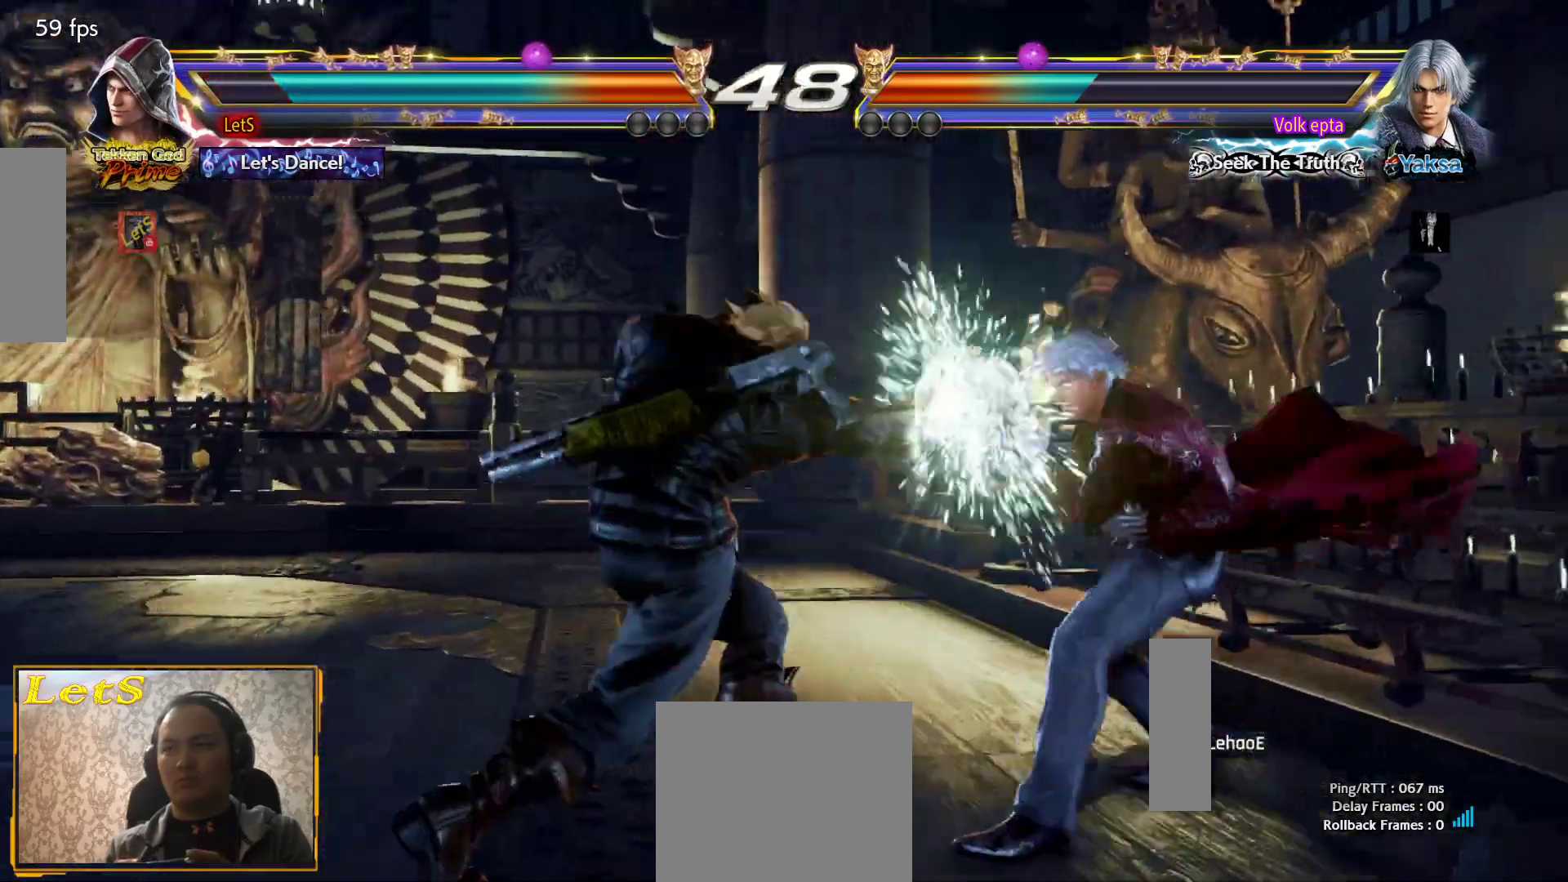
Gameplay with a controller (PlayStation layout); each line is a JSON object with the inputs held at the frame after it. "events" lists button and stick changes between this image and that frame as [ms after this image, input, new state], when the widget could be followed in between.
{"buttons": ["DPAD_LEFT"], "left_stick": "center", "right_stick": "center", "events": [[200, "DPAD_DOWN", "down"], [367, "DPAD_DOWN", "up"], [467, "DPAD_LEFT", "down"]]}
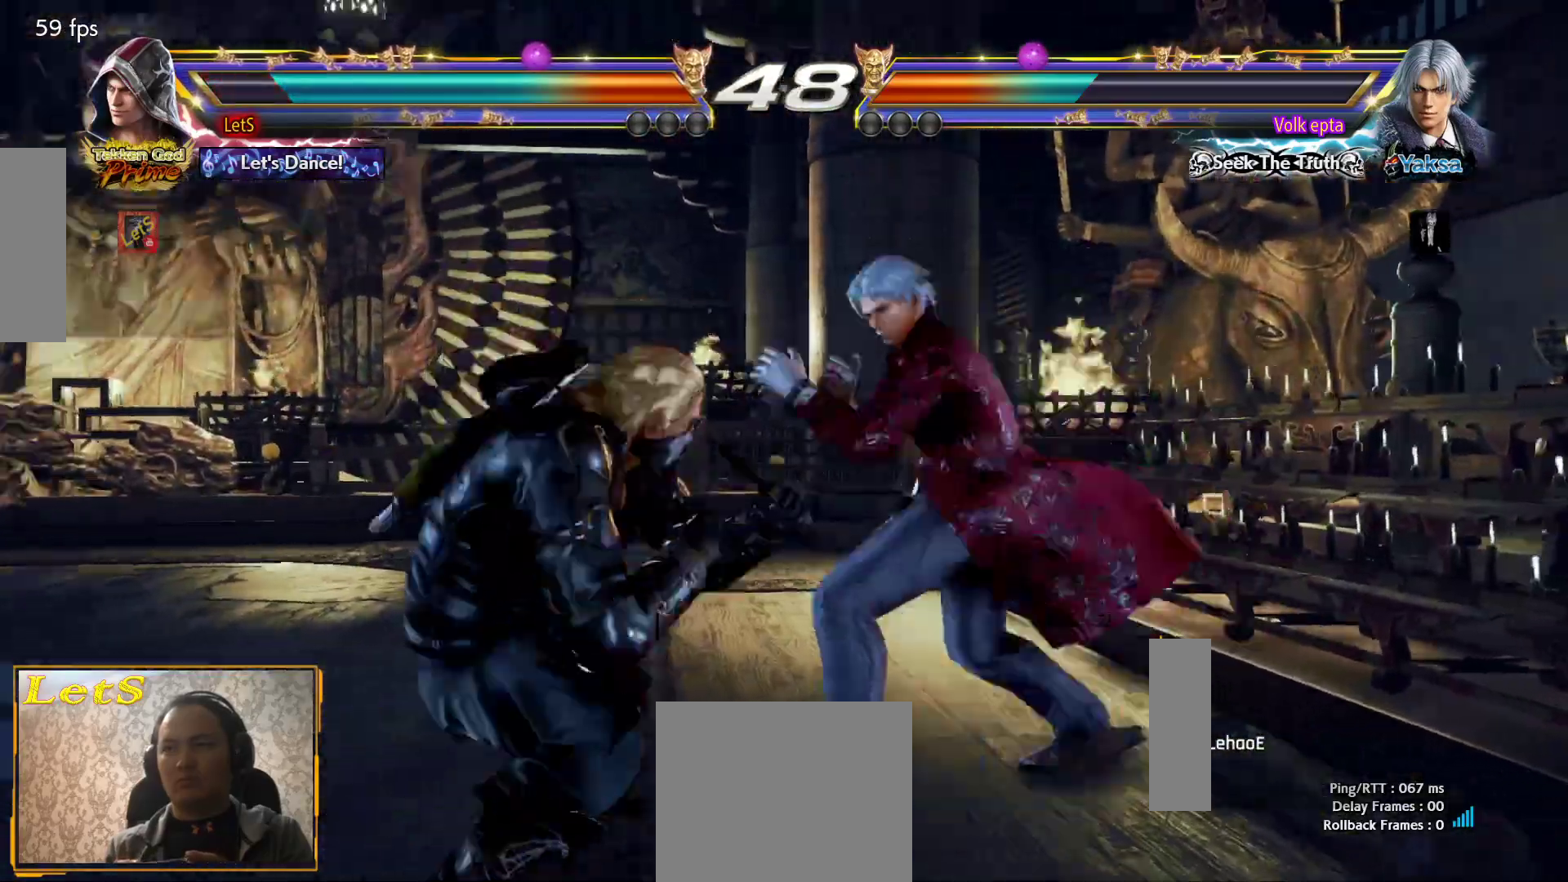
{"buttons": [], "left_stick": "center", "right_stick": "center", "events": [[67, "DPAD_LEFT", "up"], [133, "DPAD_LEFT", "down"], [467, "DPAD_LEFT", "up"]]}
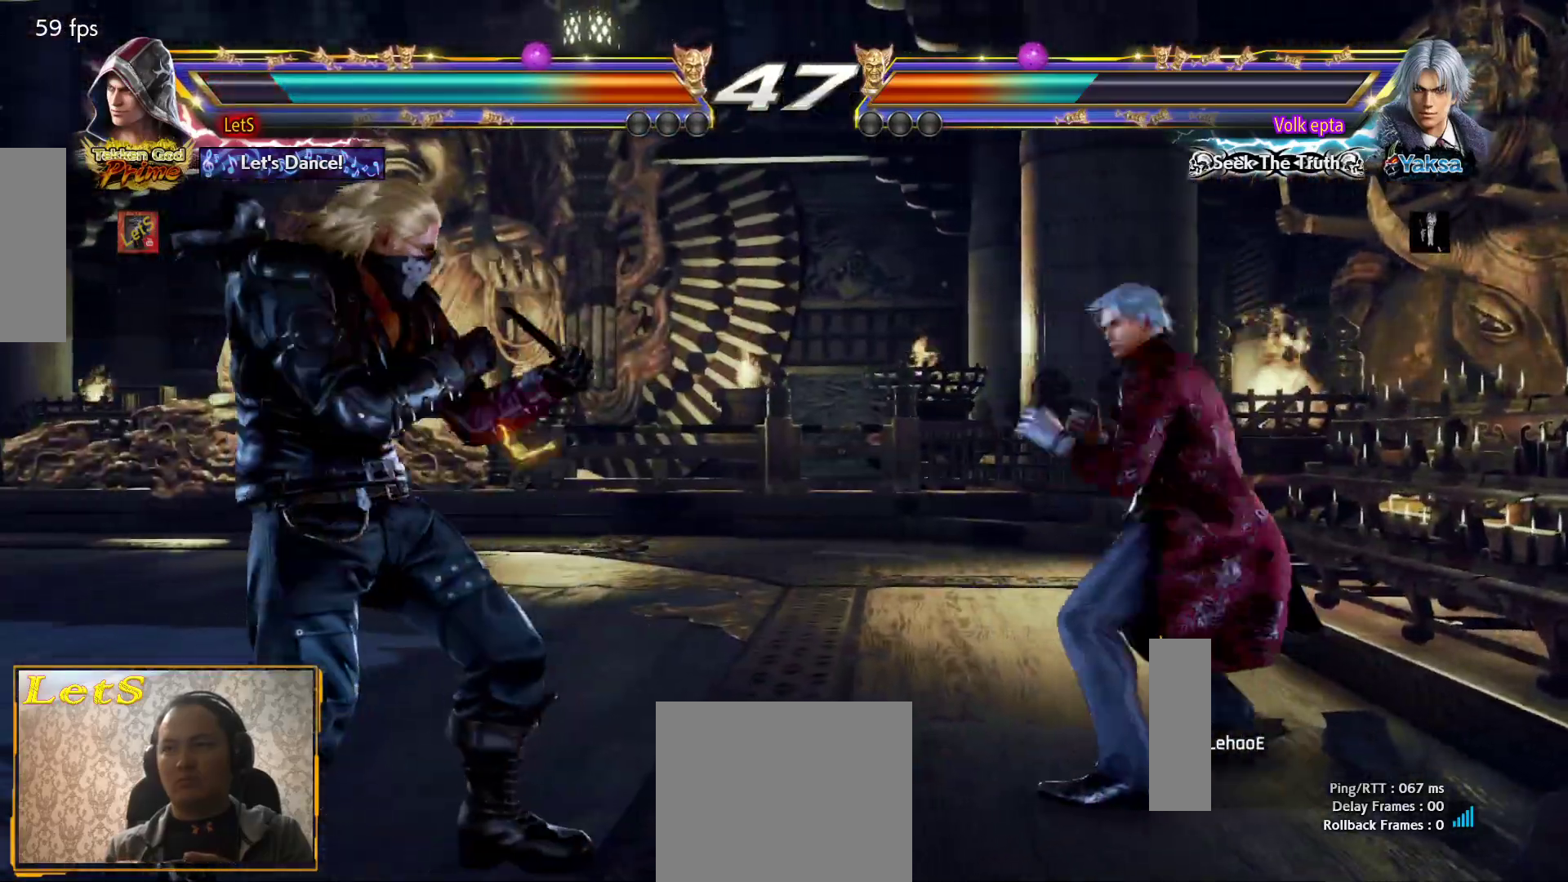
{"buttons": [], "left_stick": "center", "right_stick": "center", "events": [[67, "DPAD_RIGHT", "down"], [100, "DPAD_DOWN", "down"], [133, "R2", "down"], [233, "DPAD_DOWN", "up"], [233, "DPAD_RIGHT", "up"], [300, "R2", "up"]]}
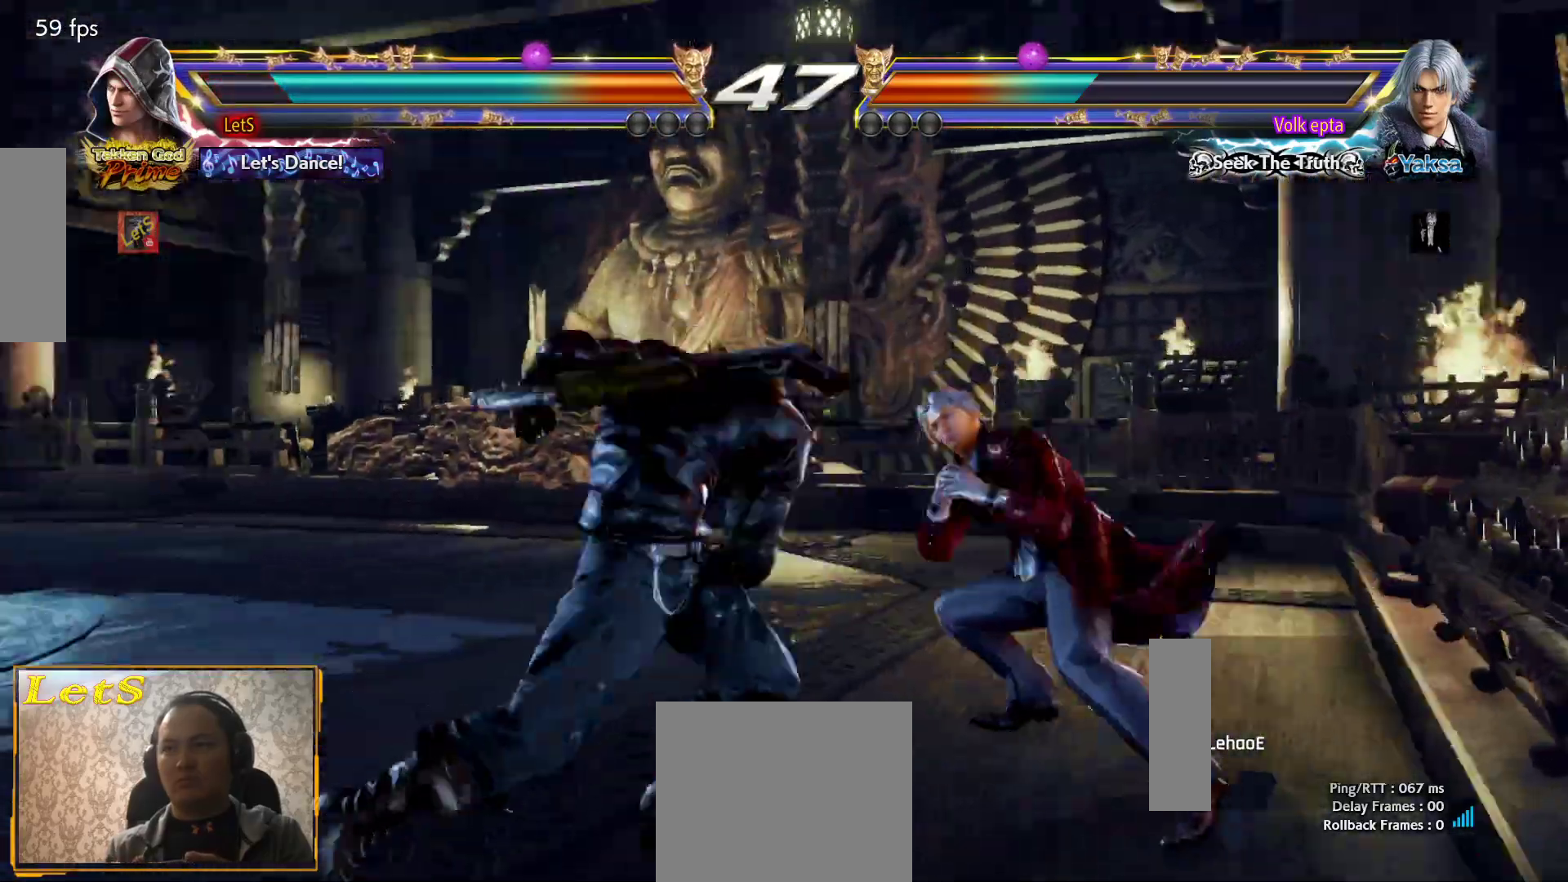
{"buttons": ["DPAD_LEFT"], "left_stick": "center", "right_stick": "center", "events": [[433, "DPAD_LEFT", "down"]]}
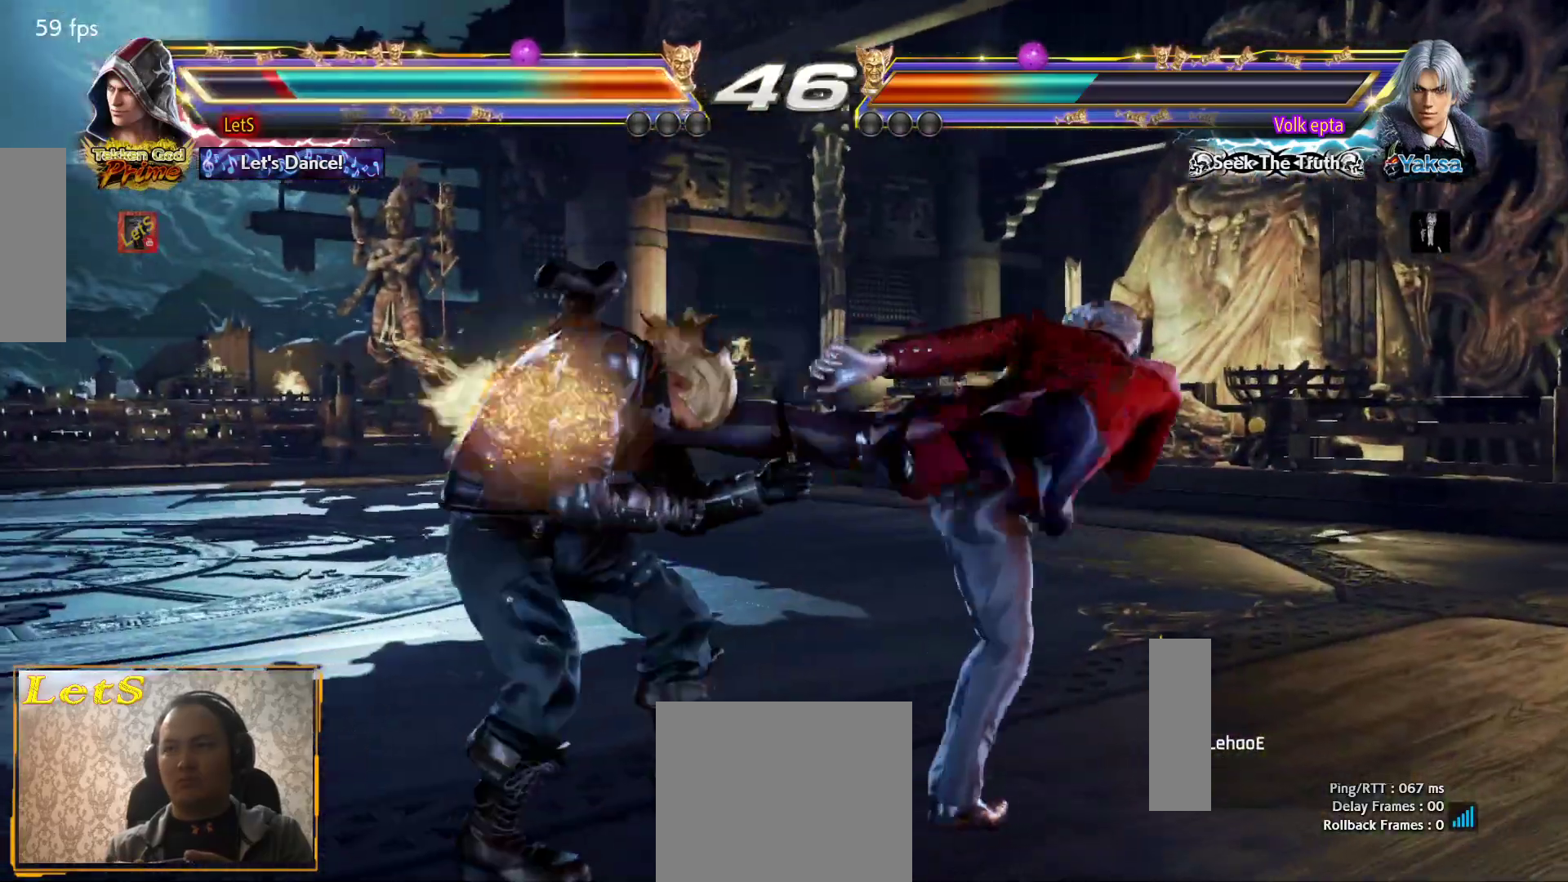
{"buttons": ["SQUARE"], "left_stick": "center", "right_stick": "center", "events": [[433, "SQUARE", "down"], [500, "DPAD_LEFT", "up"]]}
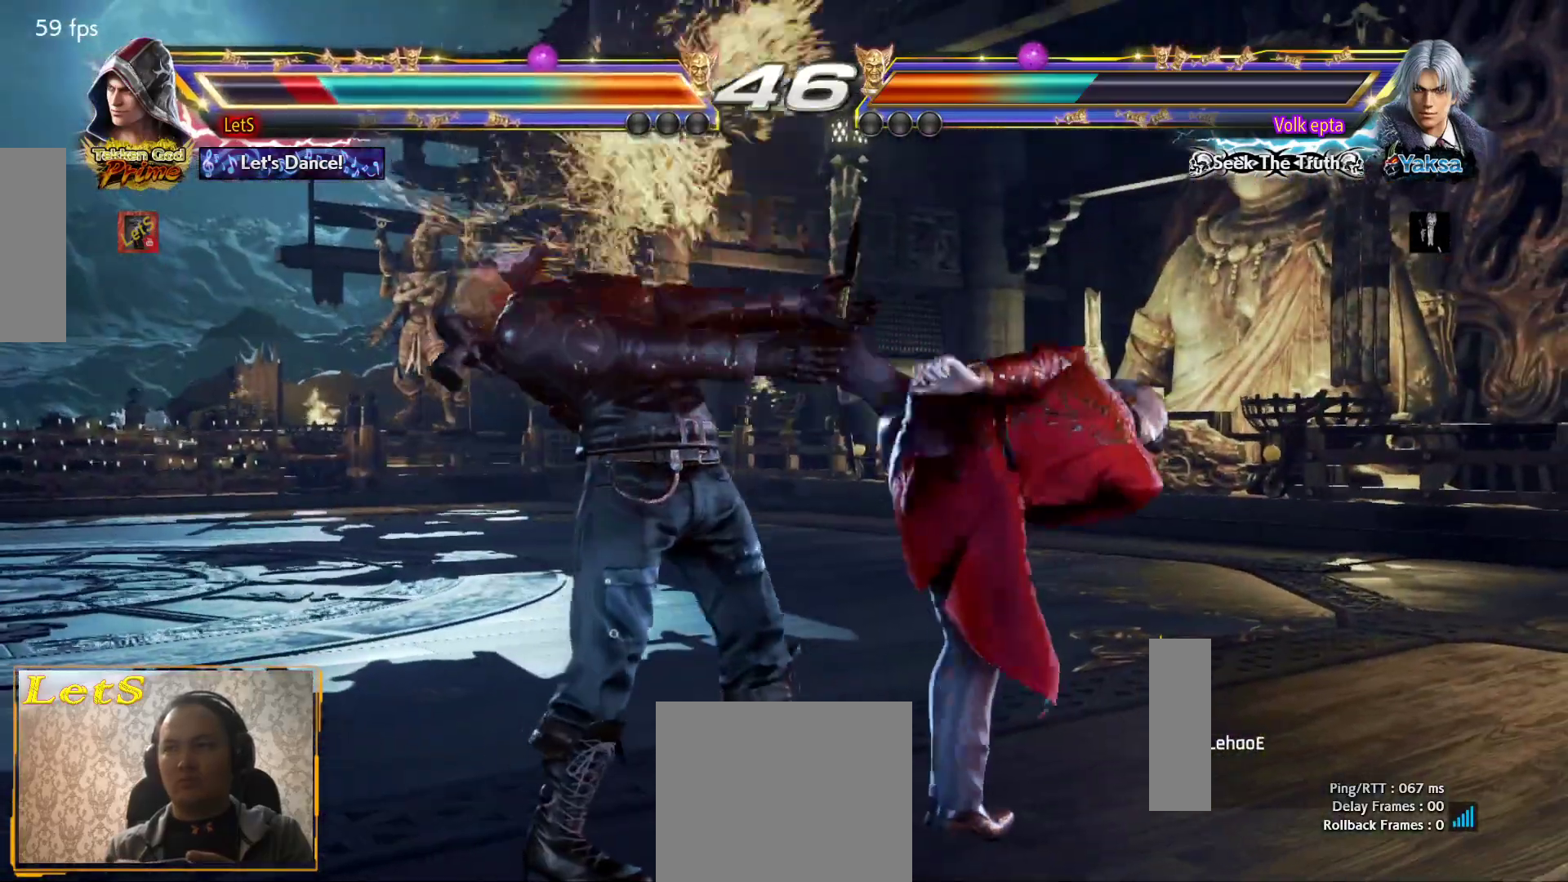
{"buttons": [], "left_stick": "center", "right_stick": "center", "events": [[67, "SQUARE", "up"], [100, "SQUARE", "down"], [200, "SQUARE", "up"], [267, "SQUARE", "down"], [333, "SQUARE", "up"], [467, "SQUARE", "down"], [500, "SQUARE", "up"]]}
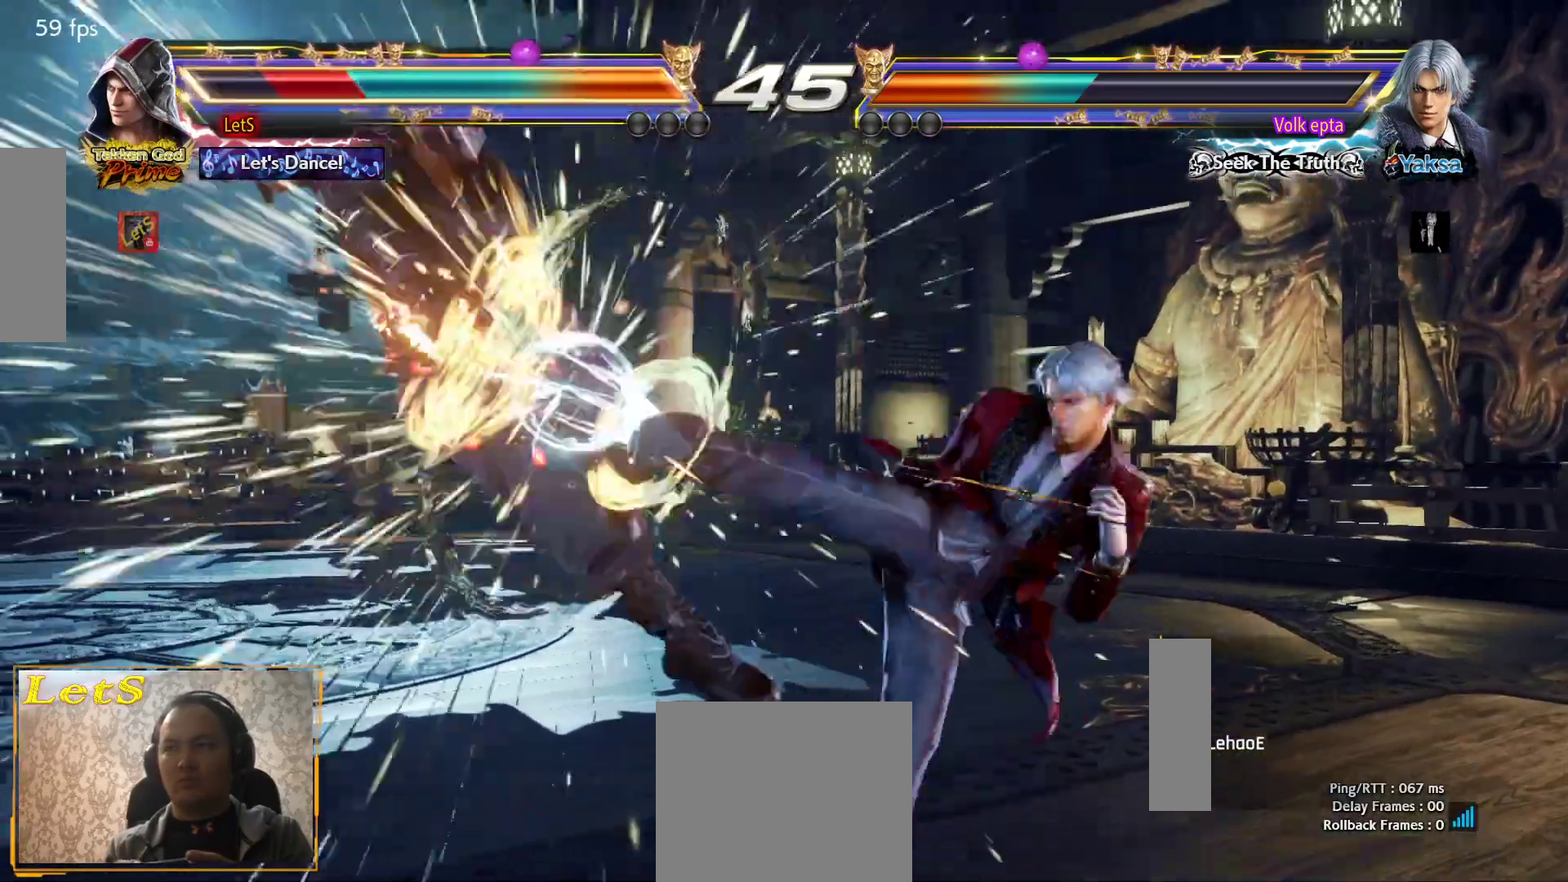
{"buttons": ["SQUARE"], "left_stick": "center", "right_stick": "center", "events": [[133, "SQUARE", "down"], [200, "SQUARE", "up"], [267, "SQUARE", "down"], [400, "SQUARE", "up"], [467, "SQUARE", "down"]]}
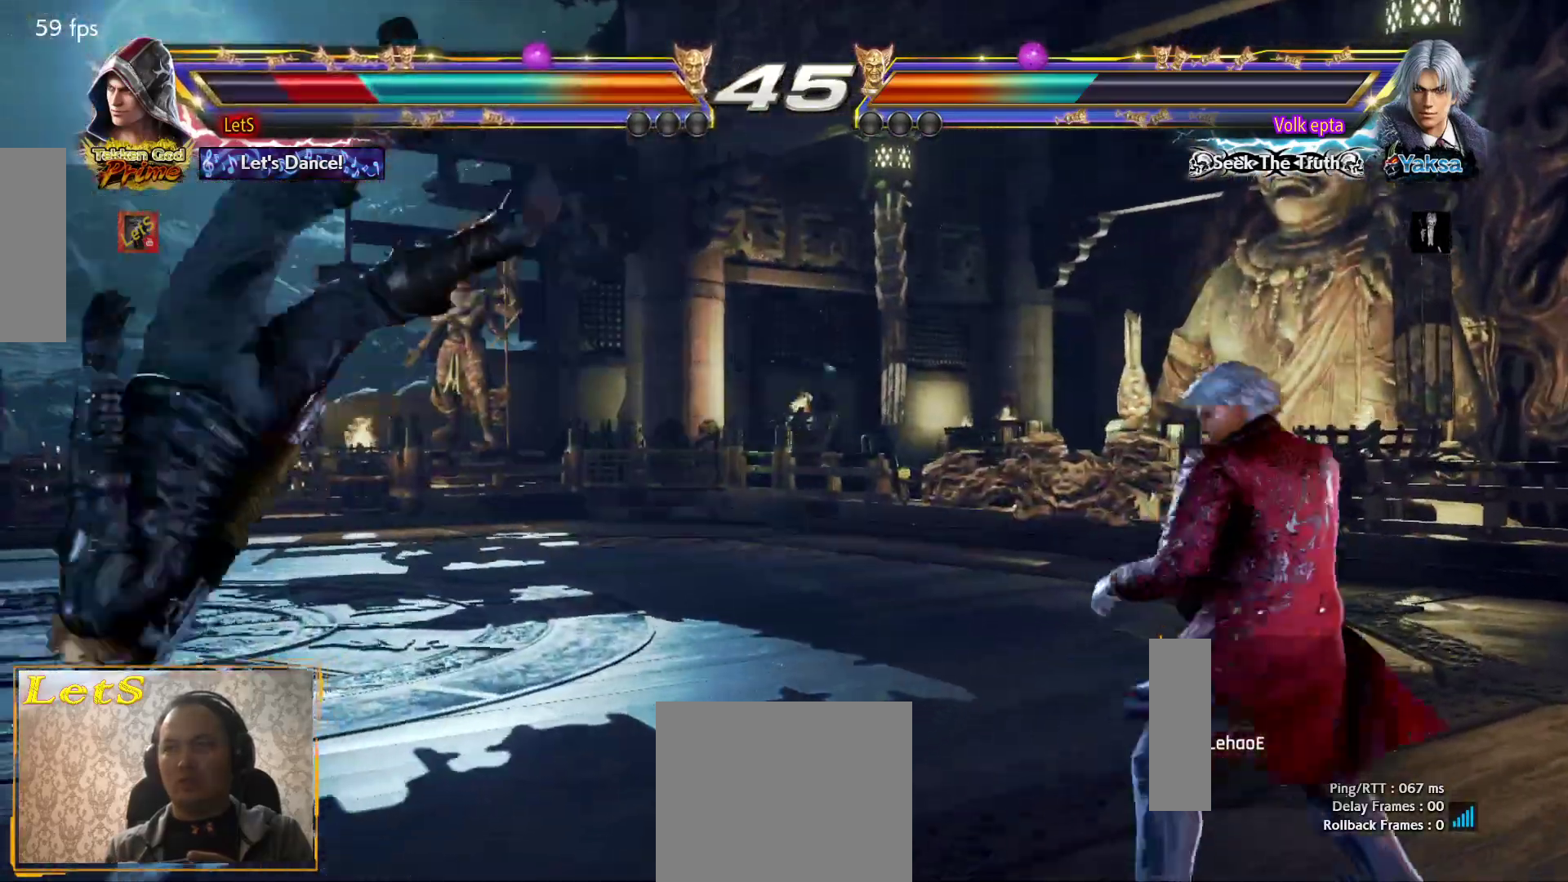
{"buttons": ["SQUARE"], "left_stick": "center", "right_stick": "center", "events": [[33, "SQUARE", "up"], [100, "SQUARE", "down"], [200, "SQUARE", "up"], [267, "SQUARE", "down"], [367, "SQUARE", "up"], [433, "SQUARE", "down"]]}
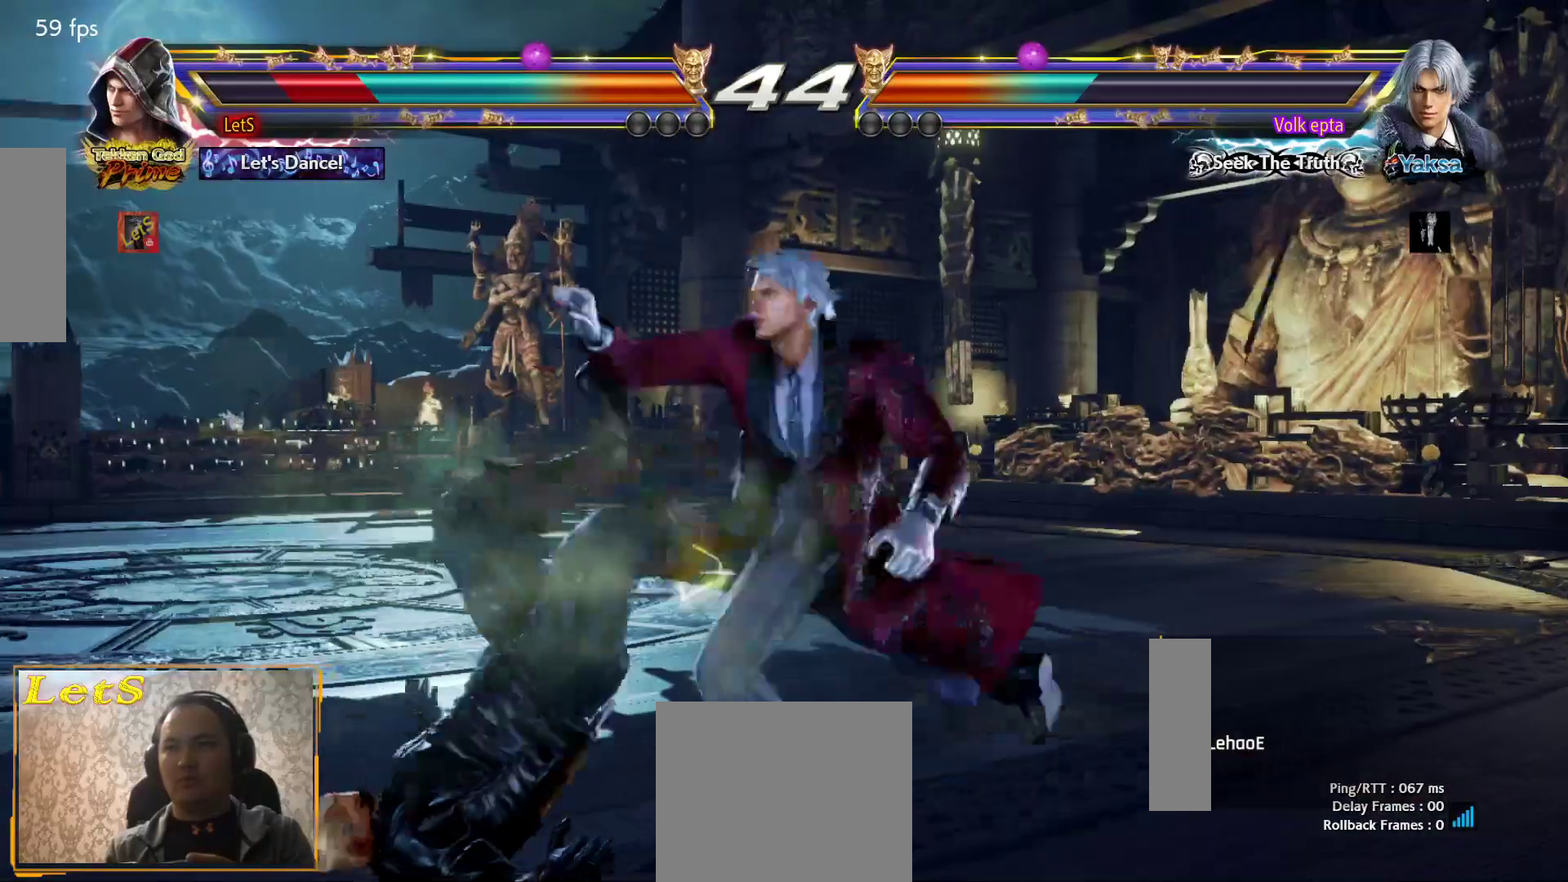
{"buttons": ["SQUARE"], "left_stick": "center", "right_stick": "center", "events": [[33, "SQUARE", "up"], [133, "SQUARE", "down"], [200, "SQUARE", "up"], [267, "SQUARE", "down"], [400, "SQUARE", "up"], [467, "SQUARE", "down"]]}
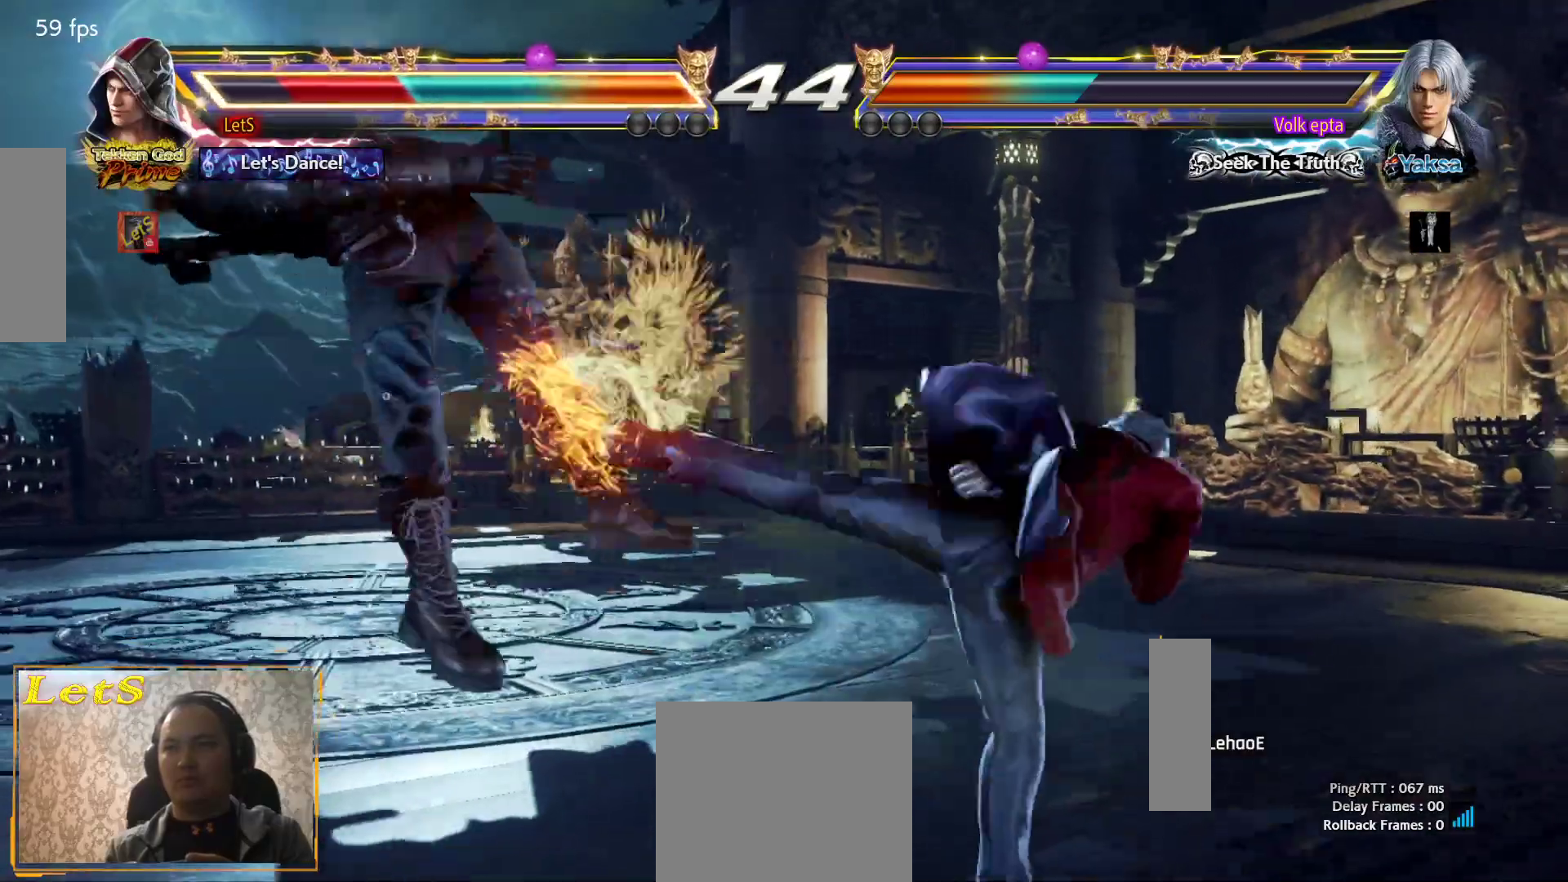
{"buttons": [], "left_stick": "center", "right_stick": "center", "events": [[33, "SQUARE", "up"], [133, "SQUARE", "down"], [200, "SQUARE", "up"], [267, "SQUARE", "down"], [333, "SQUARE", "up"], [433, "SQUARE", "down"], [500, "SQUARE", "up"]]}
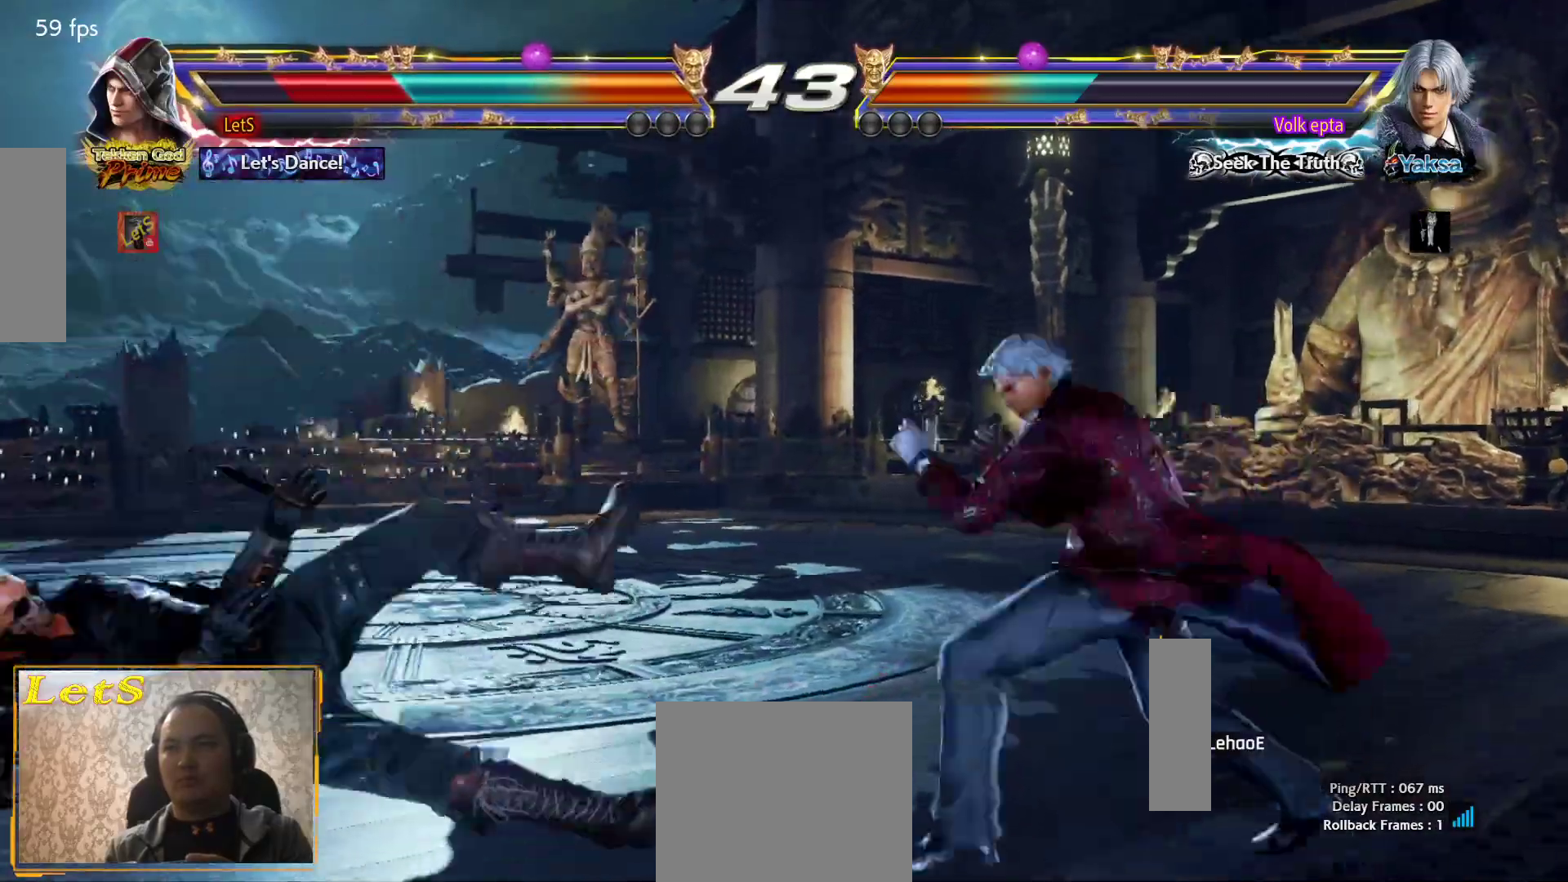
{"buttons": ["DPAD_LEFT"], "left_stick": "center", "right_stick": "center", "events": [[67, "SQUARE", "down"], [167, "SQUARE", "up"], [233, "SQUARE", "down"], [367, "SQUARE", "up"], [433, "DPAD_LEFT", "down"]]}
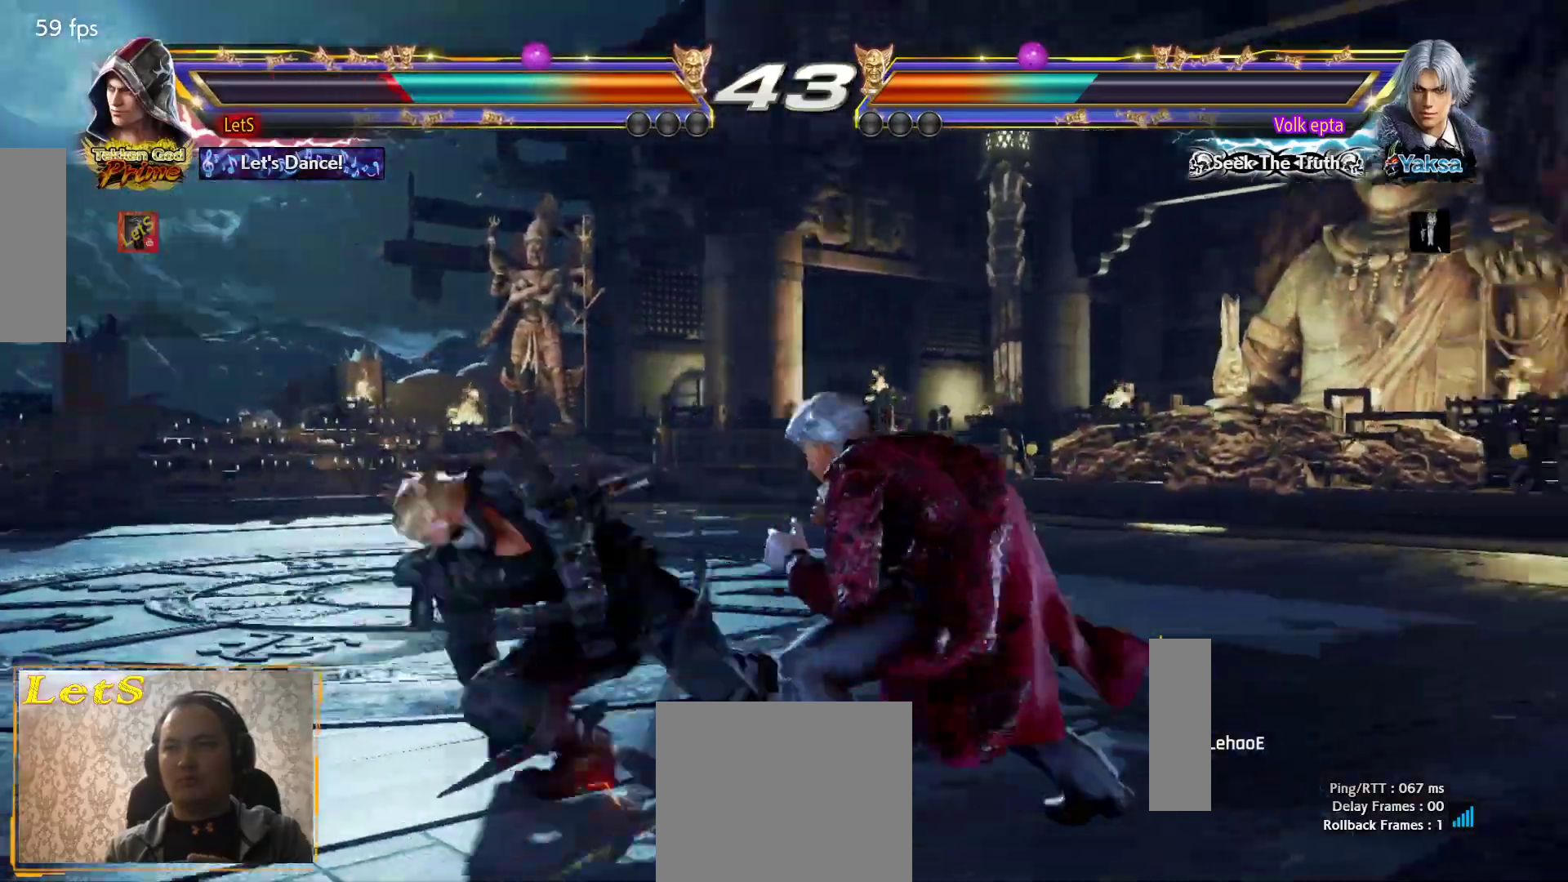
{"buttons": ["DPAD_LEFT"], "left_stick": "center", "right_stick": "center", "events": [[33, "DPAD_LEFT", "up"], [67, "DPAD_LEFT", "down"]]}
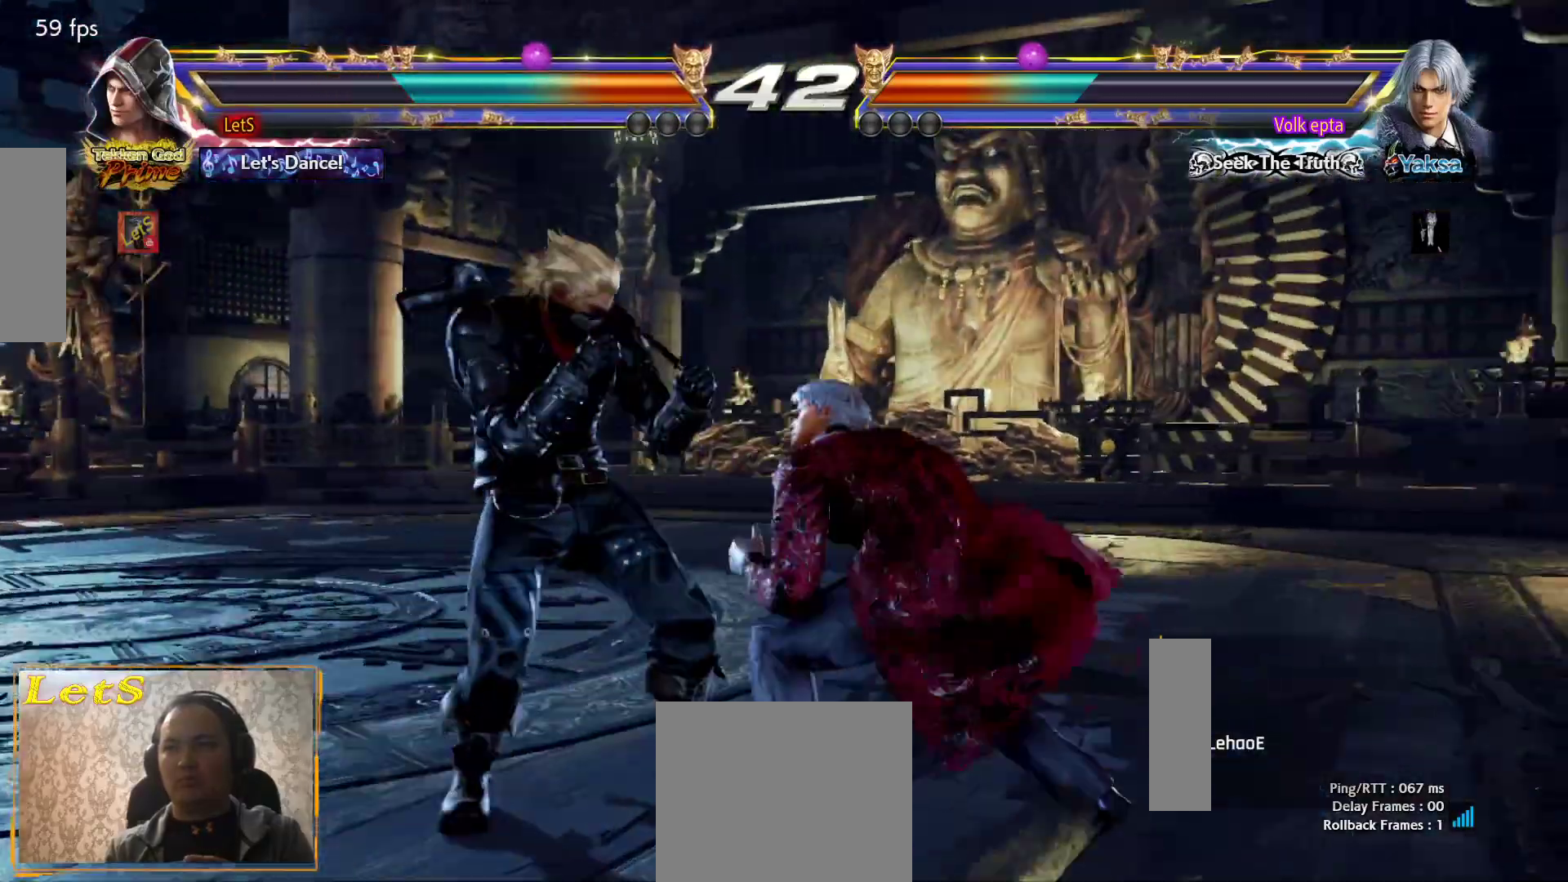
{"buttons": ["DPAD_LEFT"], "left_stick": "center", "right_stick": "center", "events": [[33, "DPAD_LEFT", "up"], [67, "DPAD_DOWN", "down"], [100, "DPAD_RIGHT", "down"], [367, "DPAD_RIGHT", "up"], [400, "DPAD_DOWN", "up"], [500, "DPAD_LEFT", "down"]]}
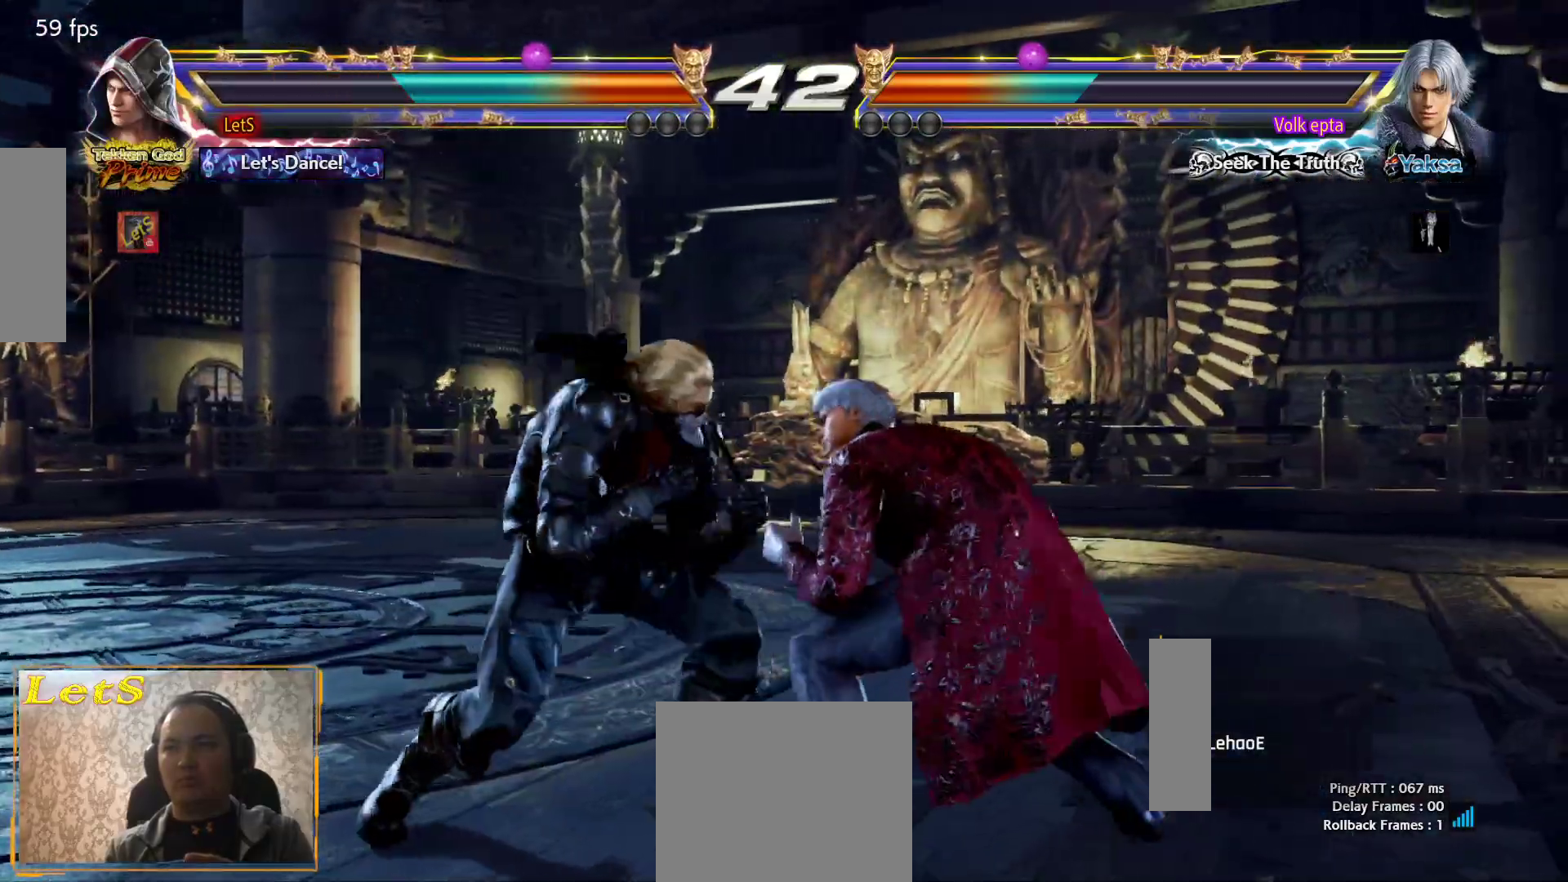
{"buttons": ["DPAD_DOWN"], "left_stick": "center", "right_stick": "center", "events": [[367, "DPAD_DOWN", "down"], [433, "DPAD_LEFT", "up"]]}
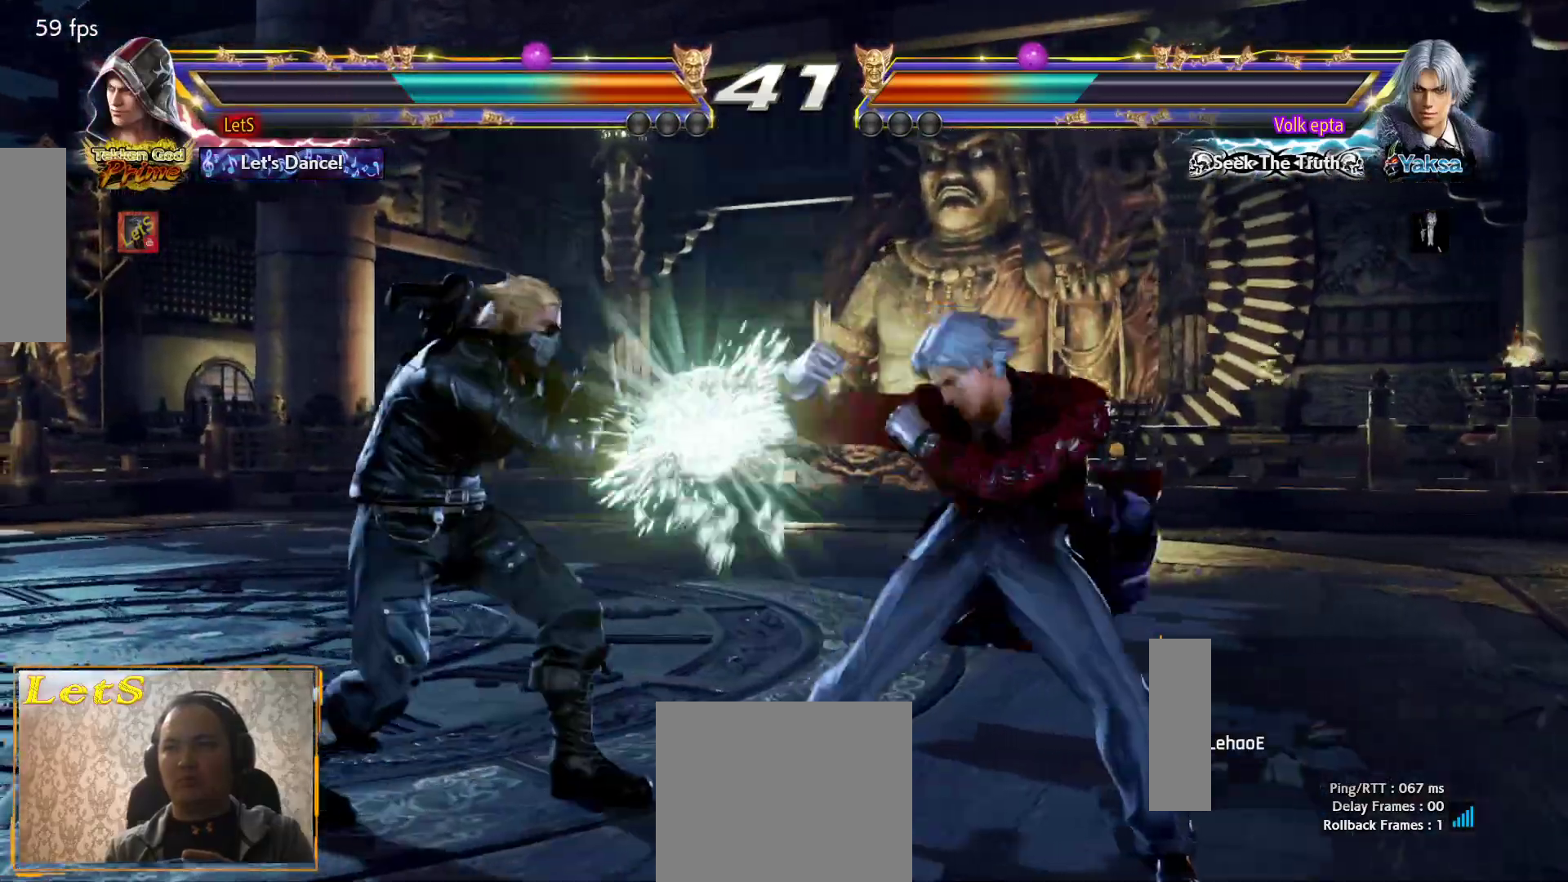
{"buttons": [], "left_stick": "center", "right_stick": "center", "events": [[400, "DPAD_DOWN", "up"], [400, "SQUARE", "down"], [500, "SQUARE", "up"]]}
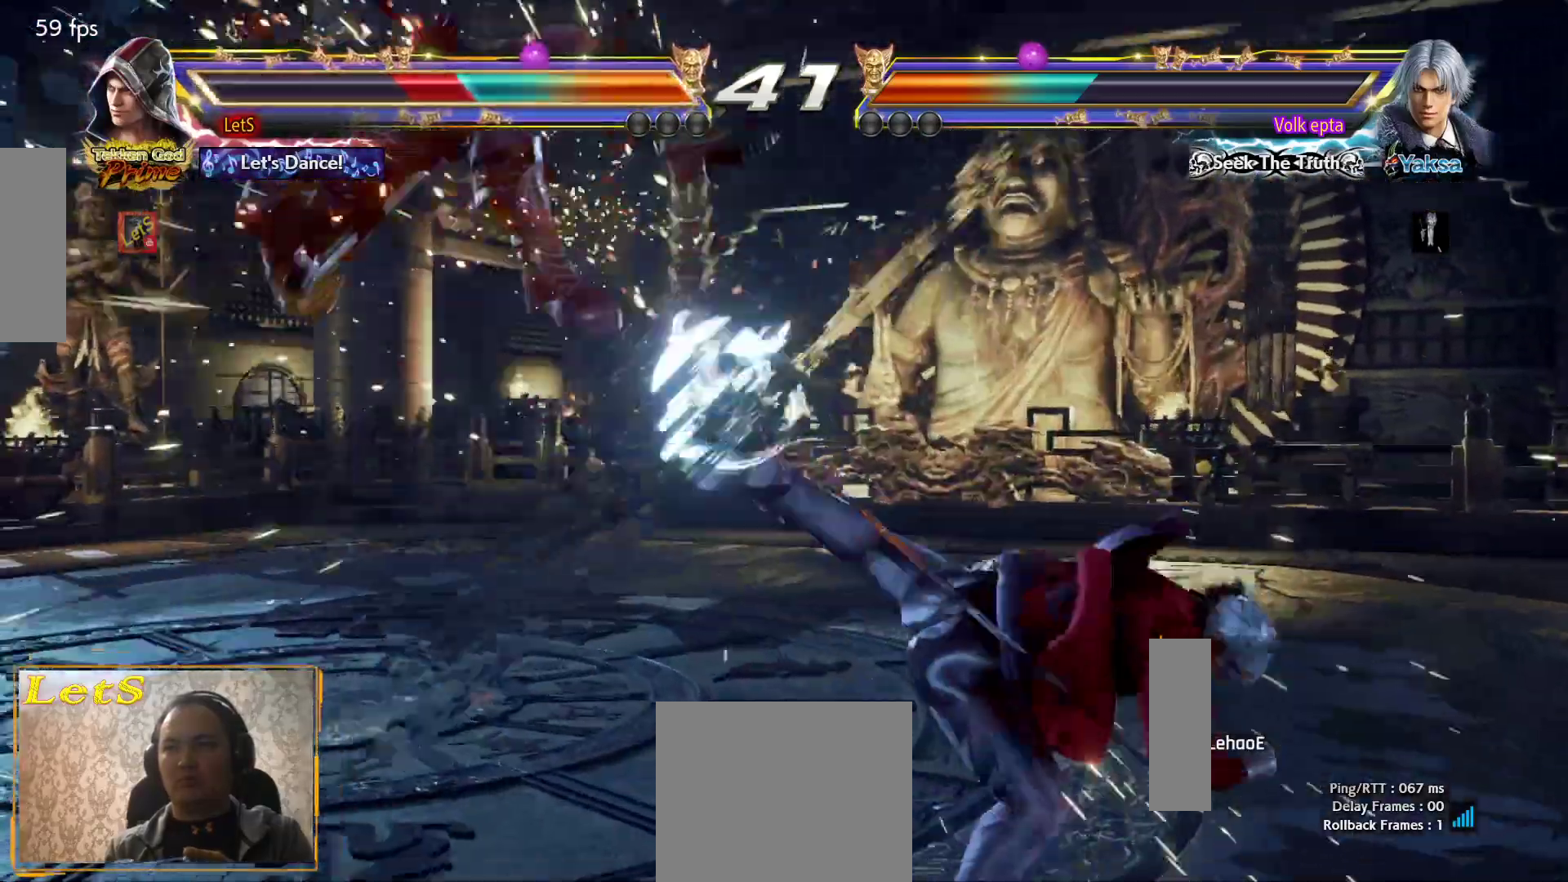
{"buttons": ["SQUARE"], "left_stick": "center", "right_stick": "center", "events": [[267, "SQUARE", "down"], [367, "SQUARE", "up"], [467, "SQUARE", "down"]]}
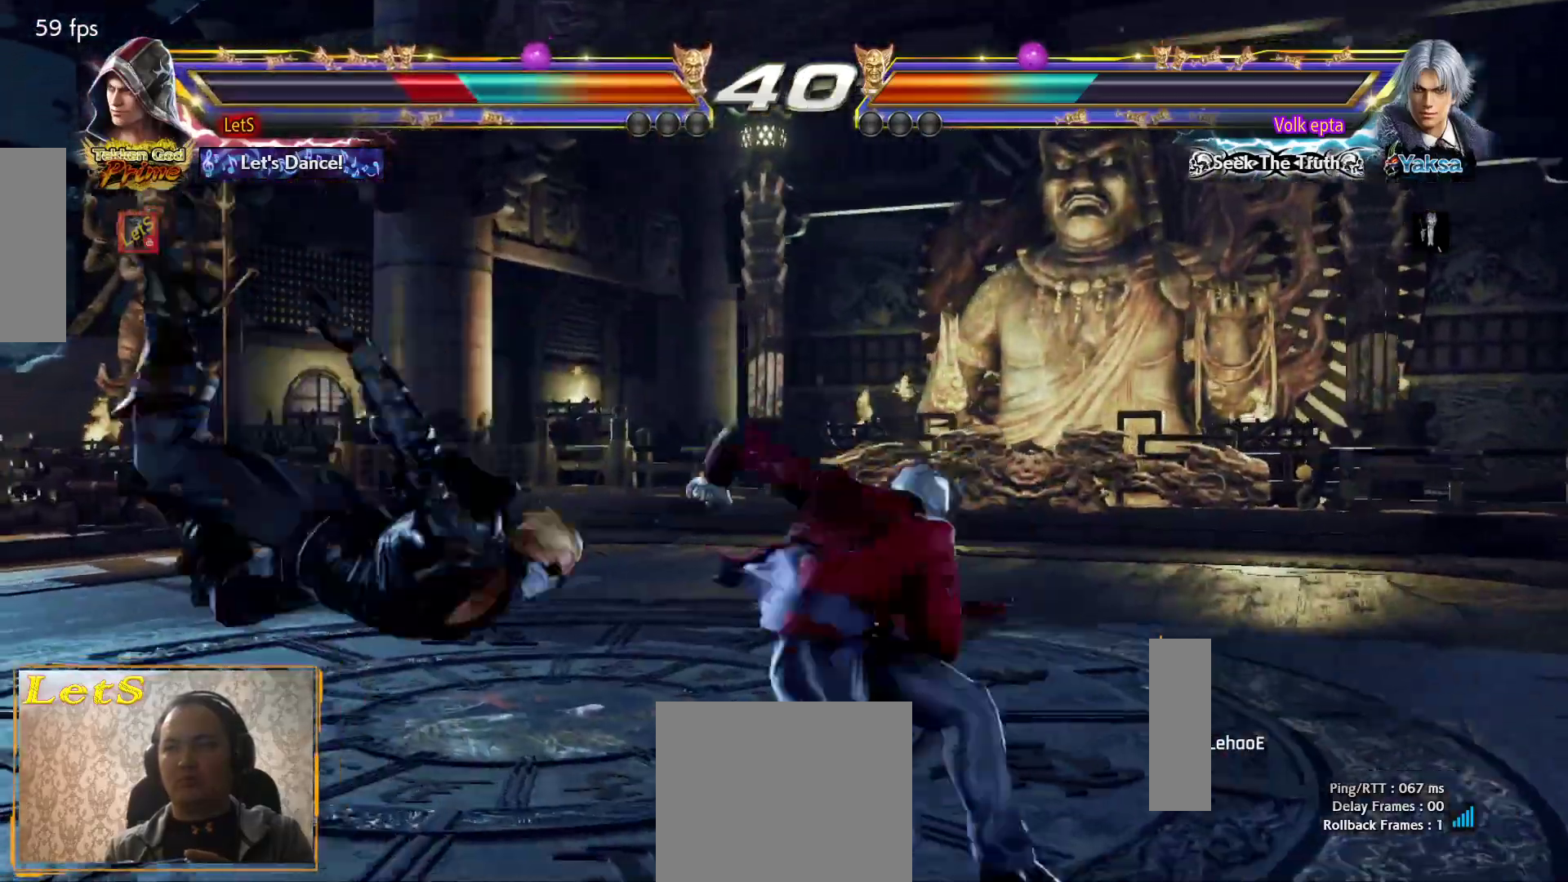
{"buttons": [], "left_stick": "center", "right_stick": "center", "events": [[67, "SQUARE", "up"], [133, "SQUARE", "down"], [233, "SQUARE", "up"], [300, "SQUARE", "down"], [400, "SQUARE", "up"]]}
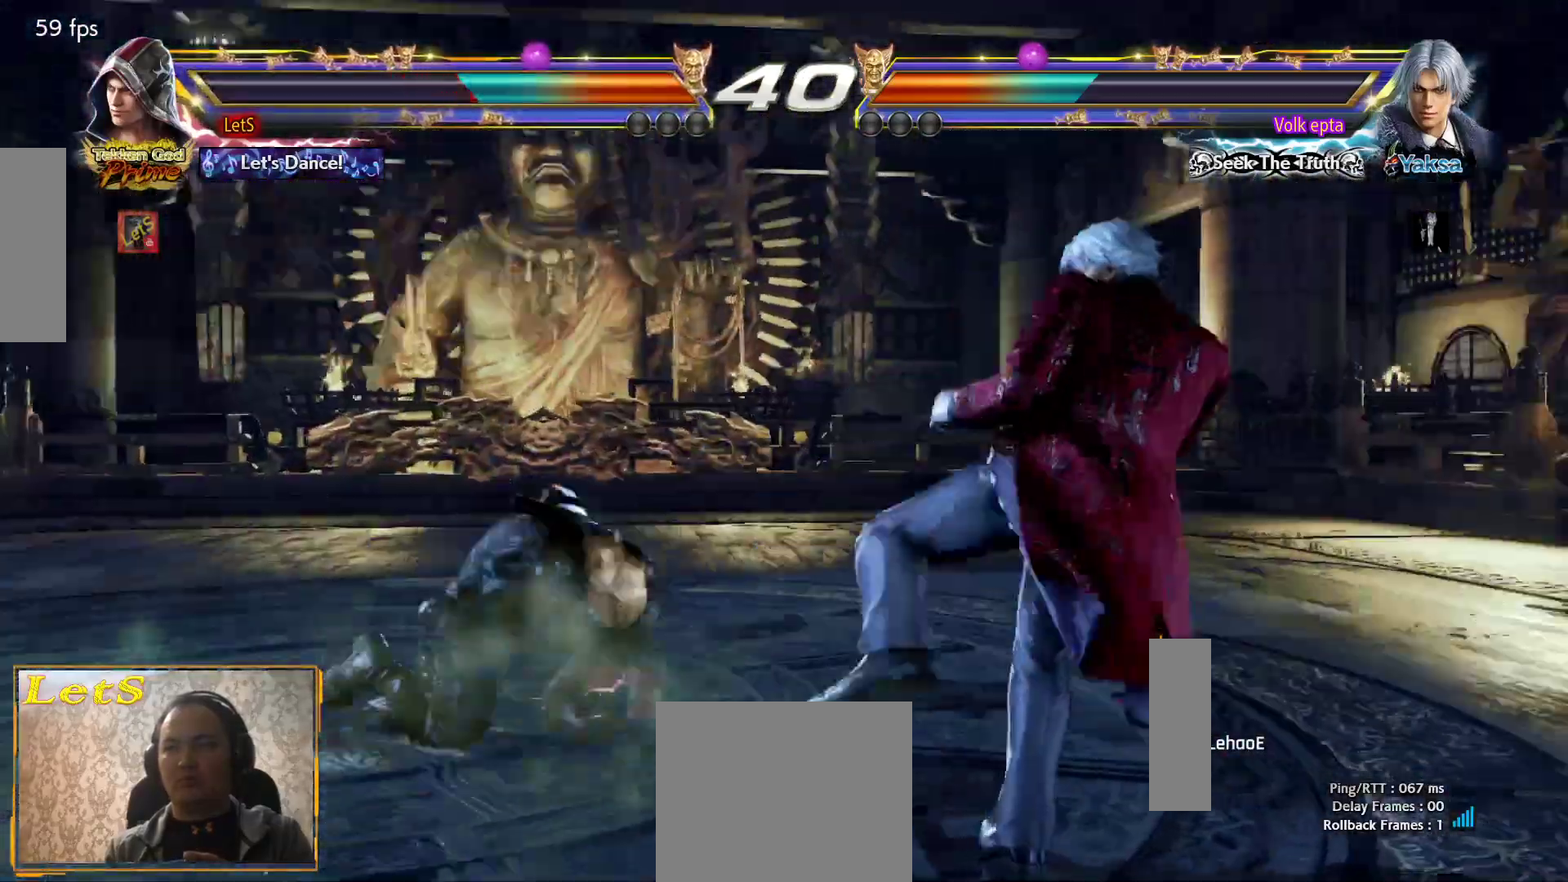
{"buttons": [], "left_stick": "center", "right_stick": "center", "events": [[167, "SQUARE", "down"], [267, "SQUARE", "up"]]}
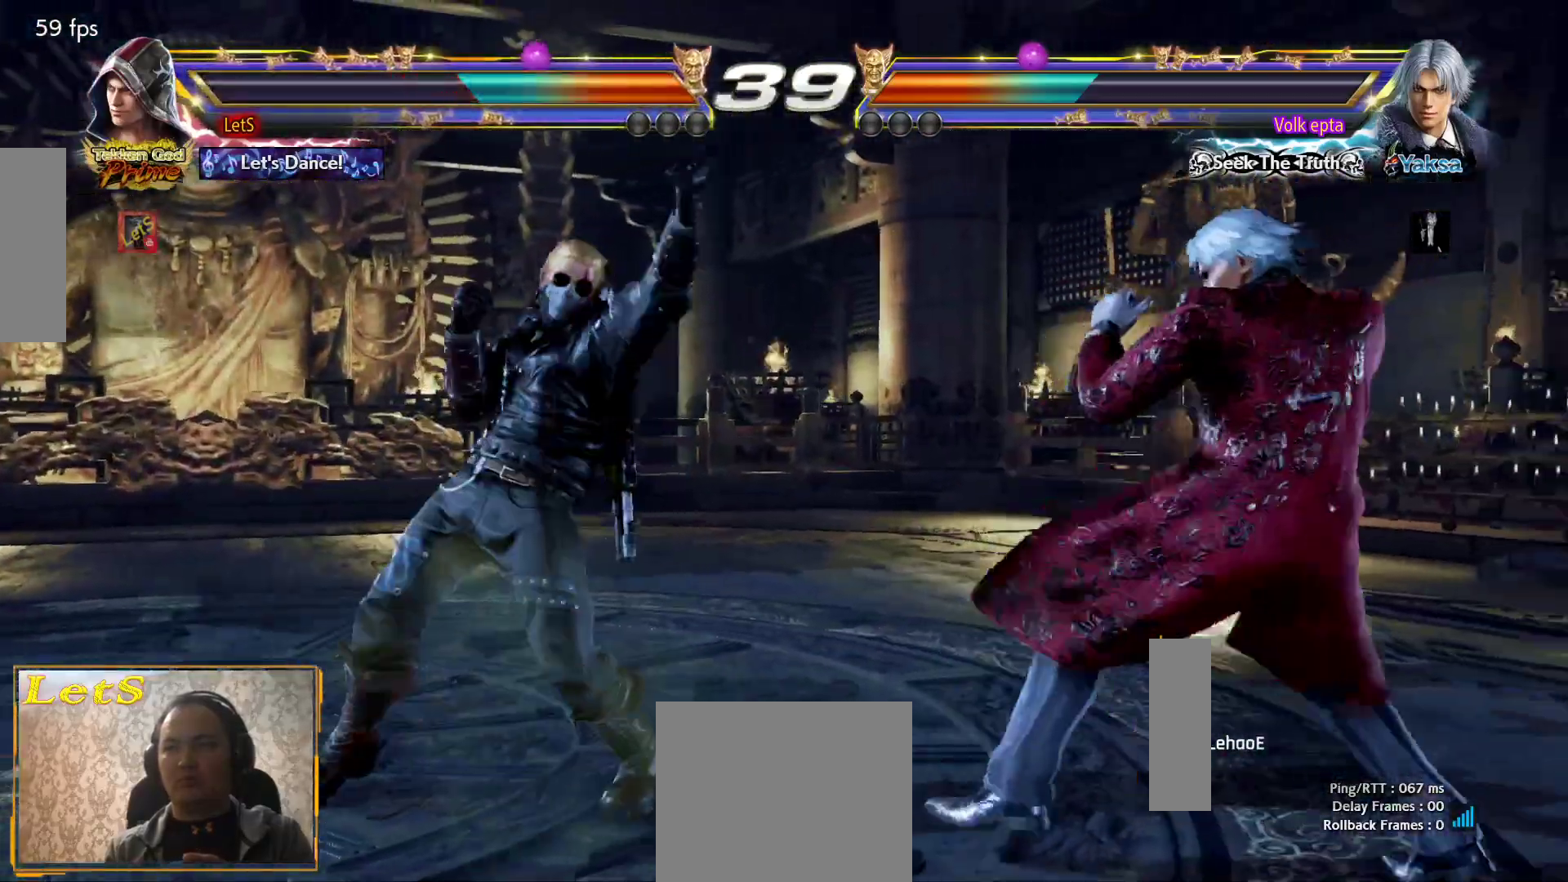
{"buttons": [], "left_stick": "center", "right_stick": "center", "events": [[67, "TRIANGLE", "down"], [200, "TRIANGLE", "up"]]}
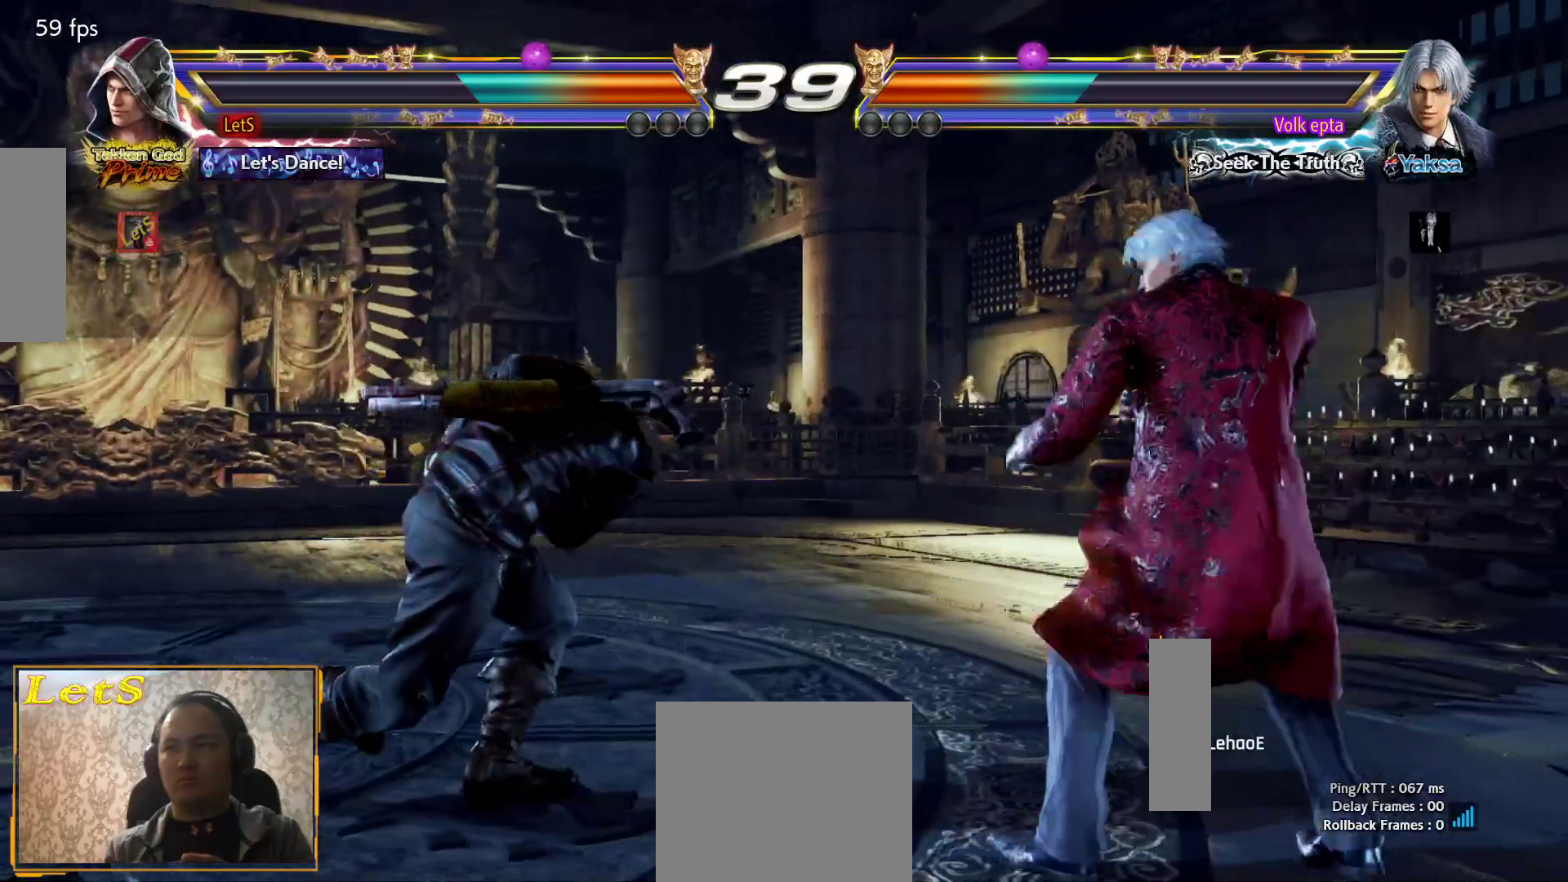
{"buttons": ["DPAD_LEFT"], "left_stick": "center", "right_stick": "center", "events": [[200, "DPAD_LEFT", "down"], [300, "DPAD_LEFT", "up"], [367, "DPAD_LEFT", "down"]]}
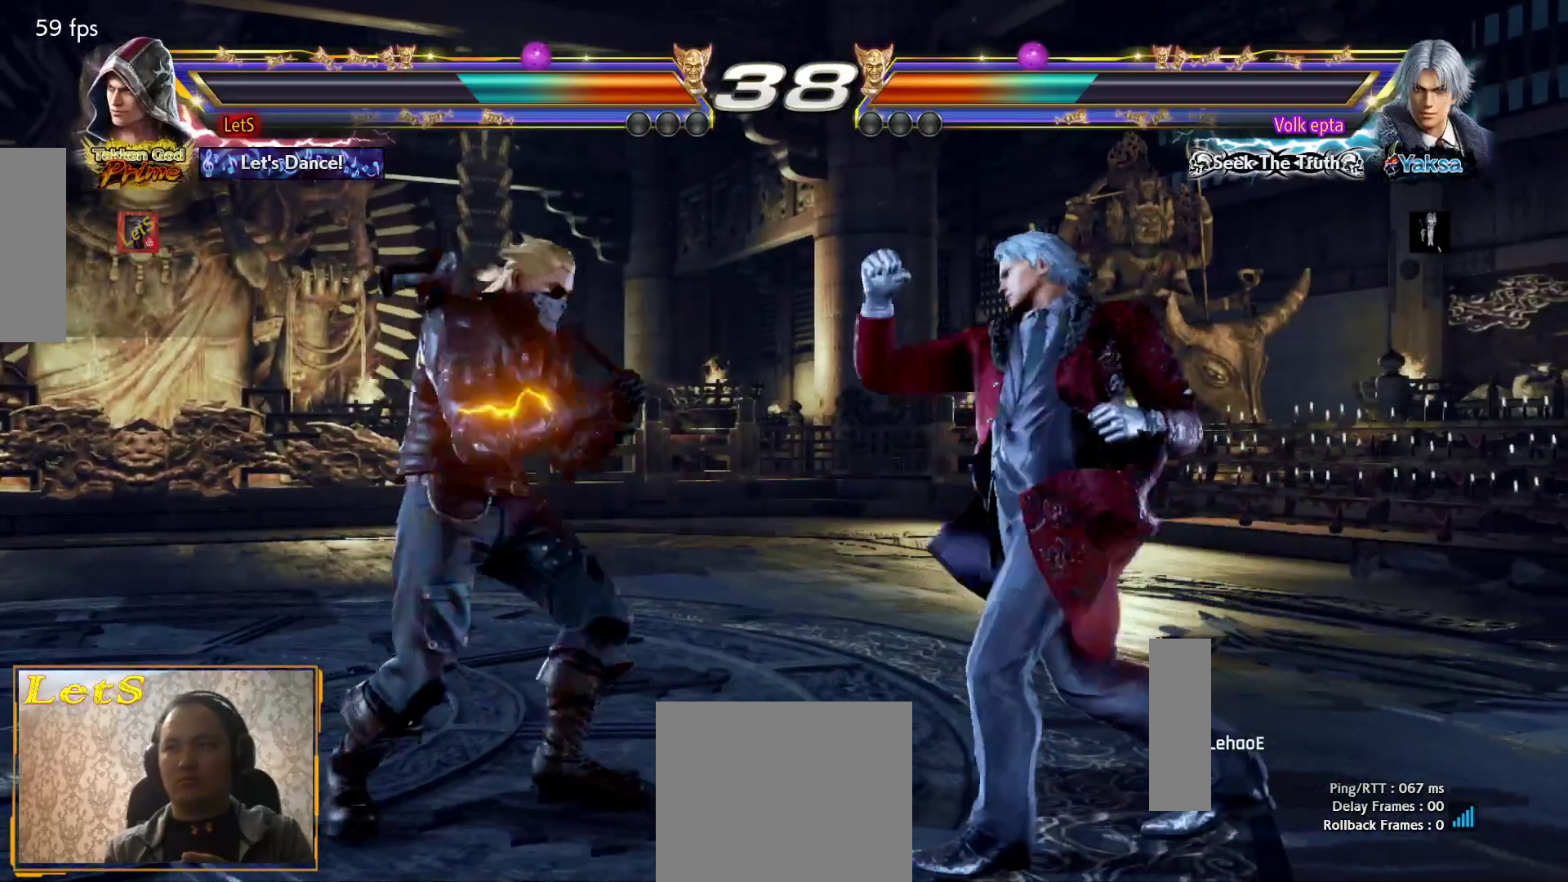
{"buttons": [], "left_stick": "center", "right_stick": "center", "events": [[100, "DPAD_LEFT", "up"], [100, "SQUARE", "down"], [200, "SQUARE", "up"]]}
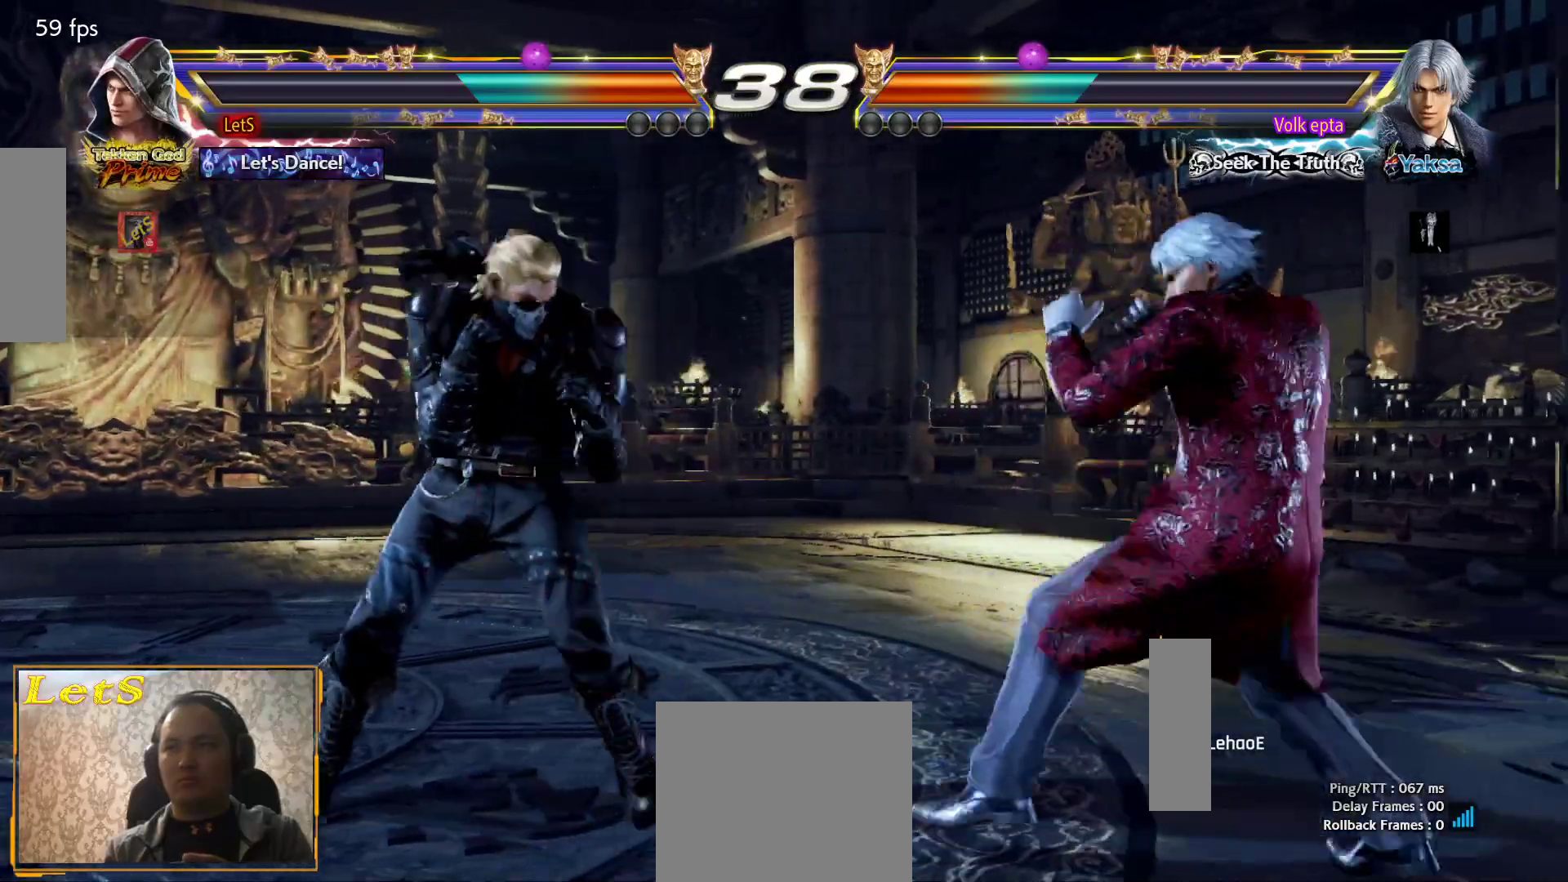
{"buttons": [], "left_stick": "center", "right_stick": "center", "events": [[100, "DPAD_LEFT", "down"], [200, "DPAD_LEFT", "up"], [233, "DPAD_LEFT", "down"], [467, "DPAD_LEFT", "up"]]}
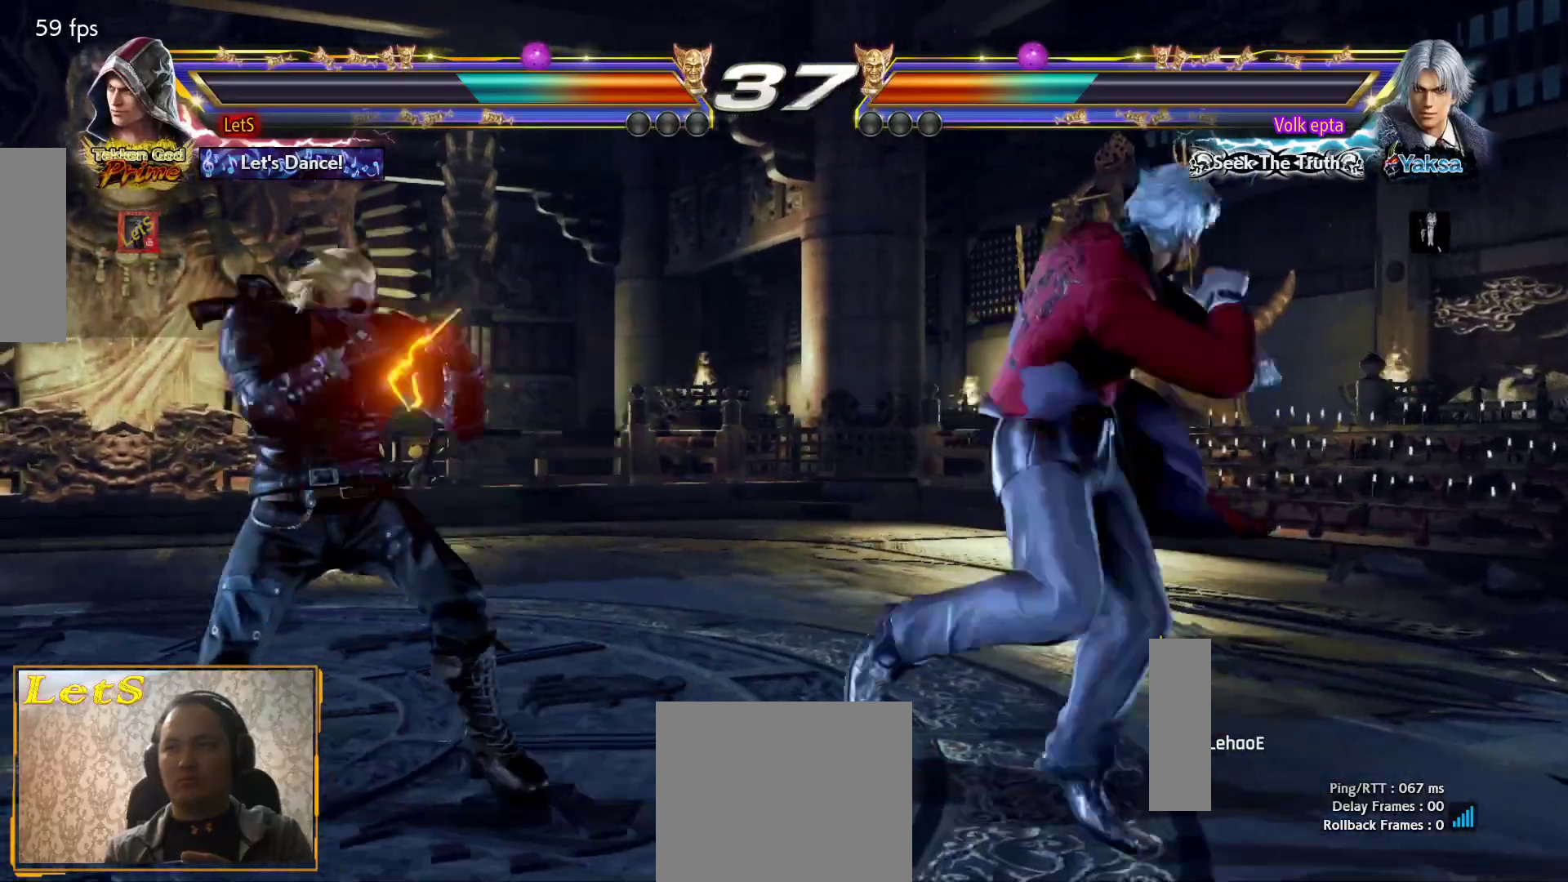
{"buttons": [], "left_stick": "center", "right_stick": "center", "events": [[33, "DPAD_LEFT", "down"], [300, "DPAD_LEFT", "up"]]}
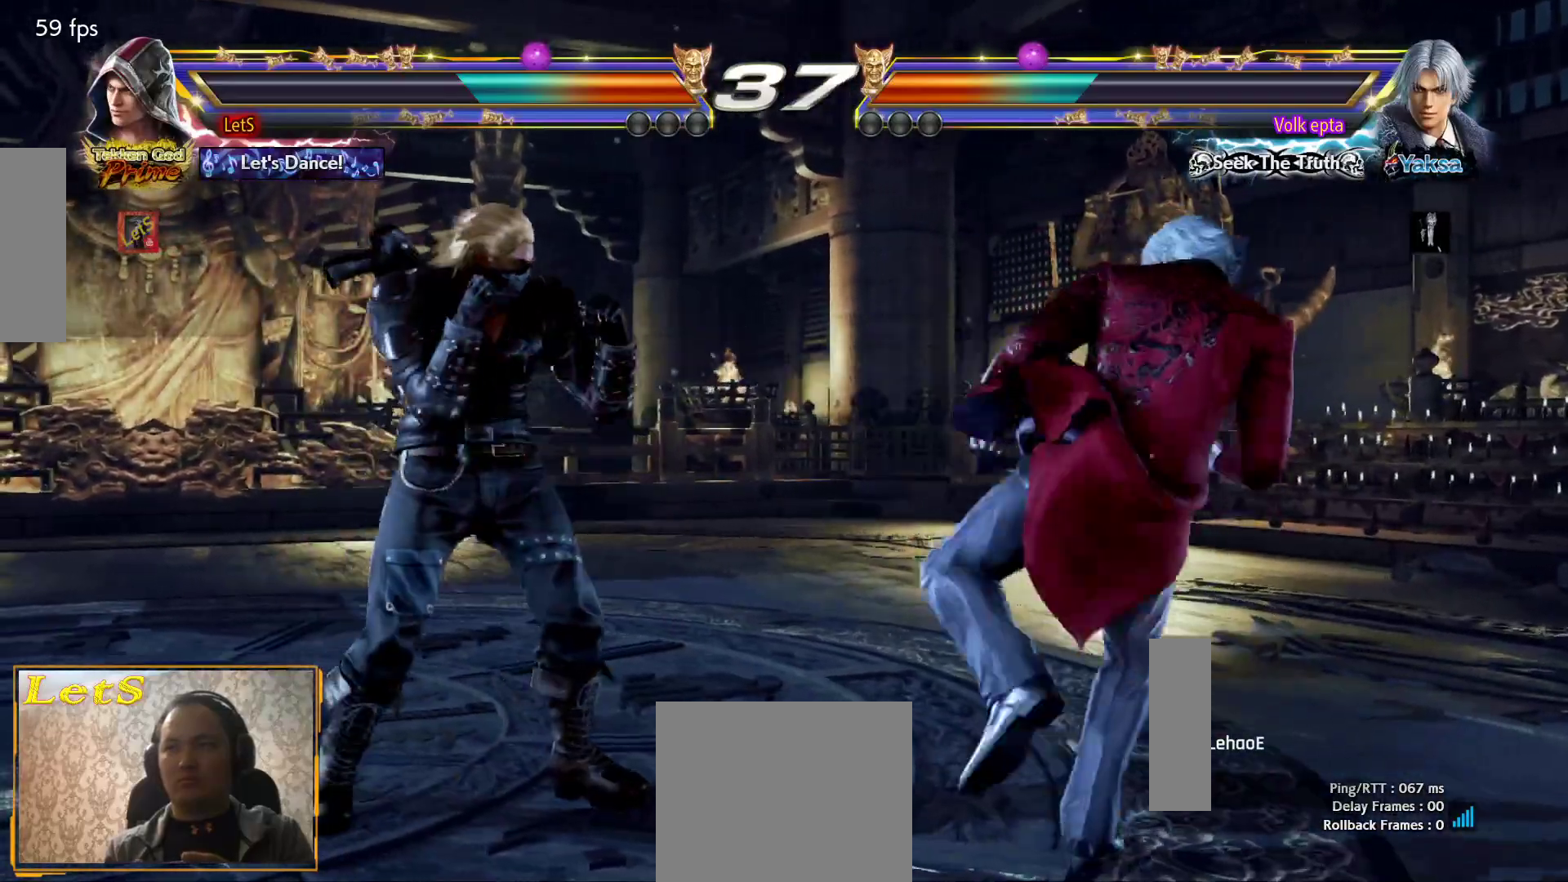
{"buttons": ["CIRCLE", "DPAD_RIGHT"], "left_stick": "center", "right_stick": "center", "events": [[67, "DPAD_DOWN", "down"], [67, "DPAD_RIGHT", "down"], [100, "TRIANGLE", "down"], [133, "TRIANGLE", "up"], [200, "CIRCLE", "down"], [200, "DPAD_DOWN", "up"]]}